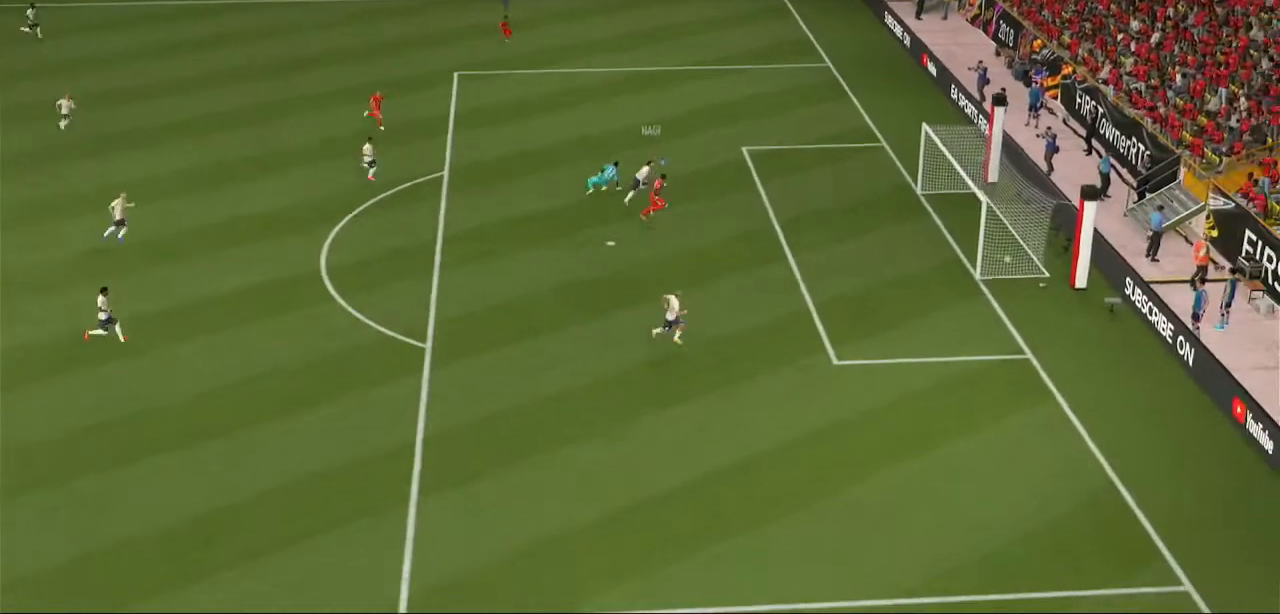
Gameplay with a controller (Xbox layout); each line is a JSON object with the inputs held at the frame after it. "events" lists button and stick changes between this image and that frame as [ms after this image, input, new state], when the widget could be followed in between. Not read: L3 R3.
{"buttons": [], "left_stick": "center", "right_stick": "center", "events": [[33, "left_stick", "center"], [333, "R2", "up"]]}
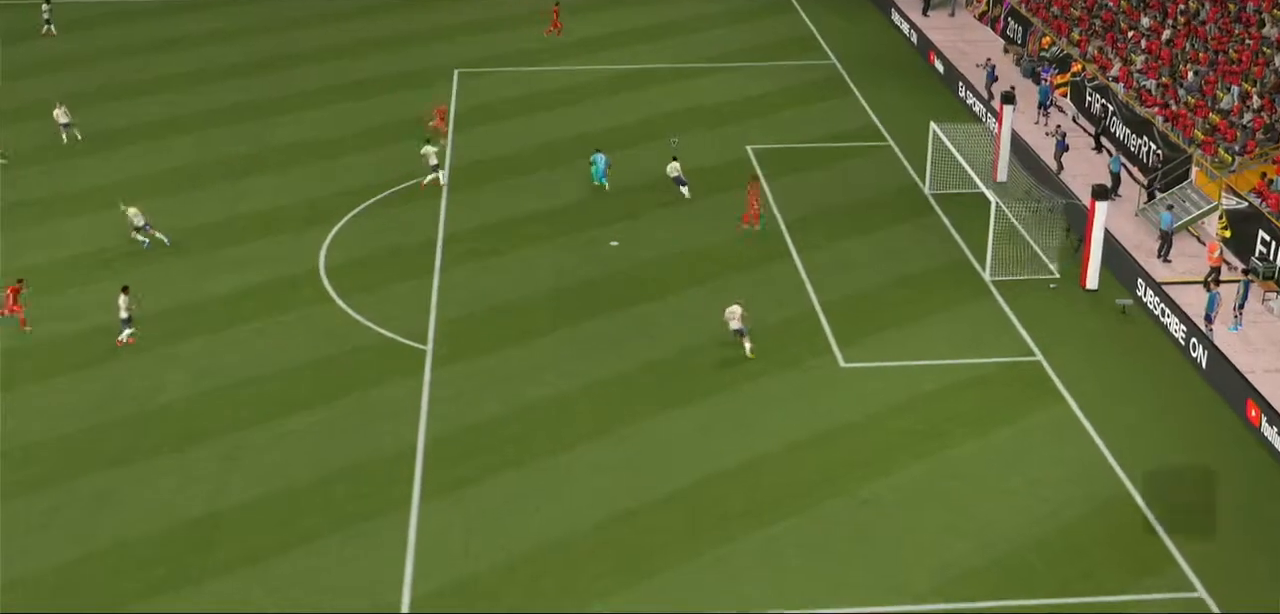
{"buttons": [], "left_stick": "center", "right_stick": "center", "events": []}
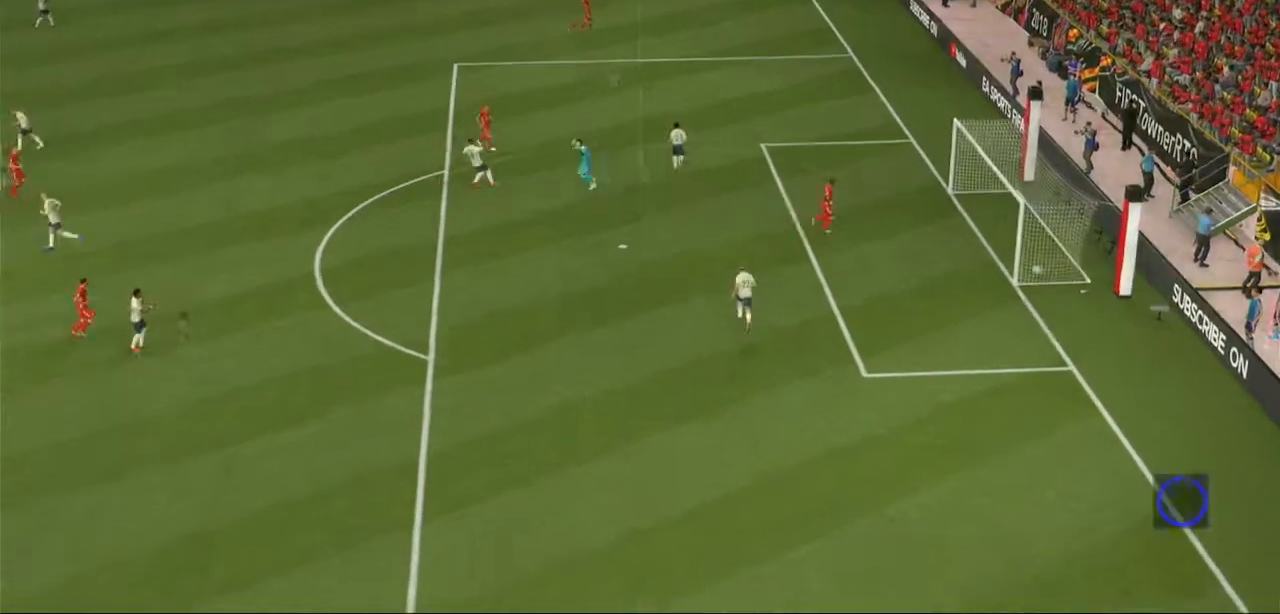
{"buttons": [], "left_stick": "center", "right_stick": "center", "events": []}
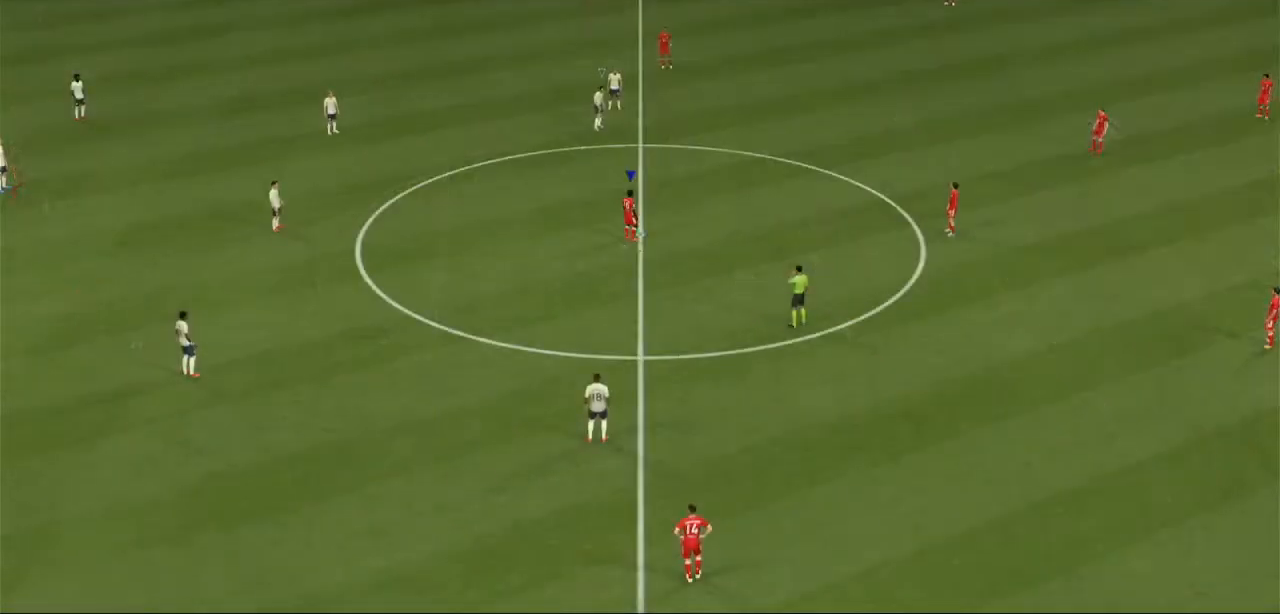
{"buttons": [], "left_stick": "center", "right_stick": "center", "events": []}
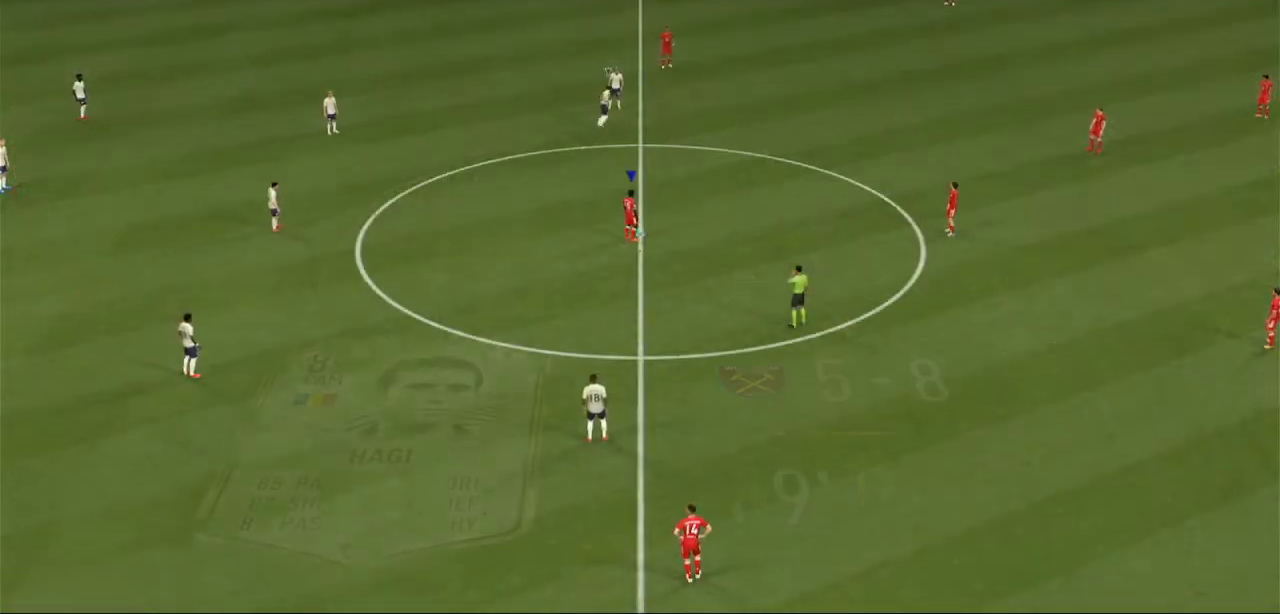
{"buttons": ["A"], "left_stick": "center", "right_stick": "center", "events": [[367, "A", "down"]]}
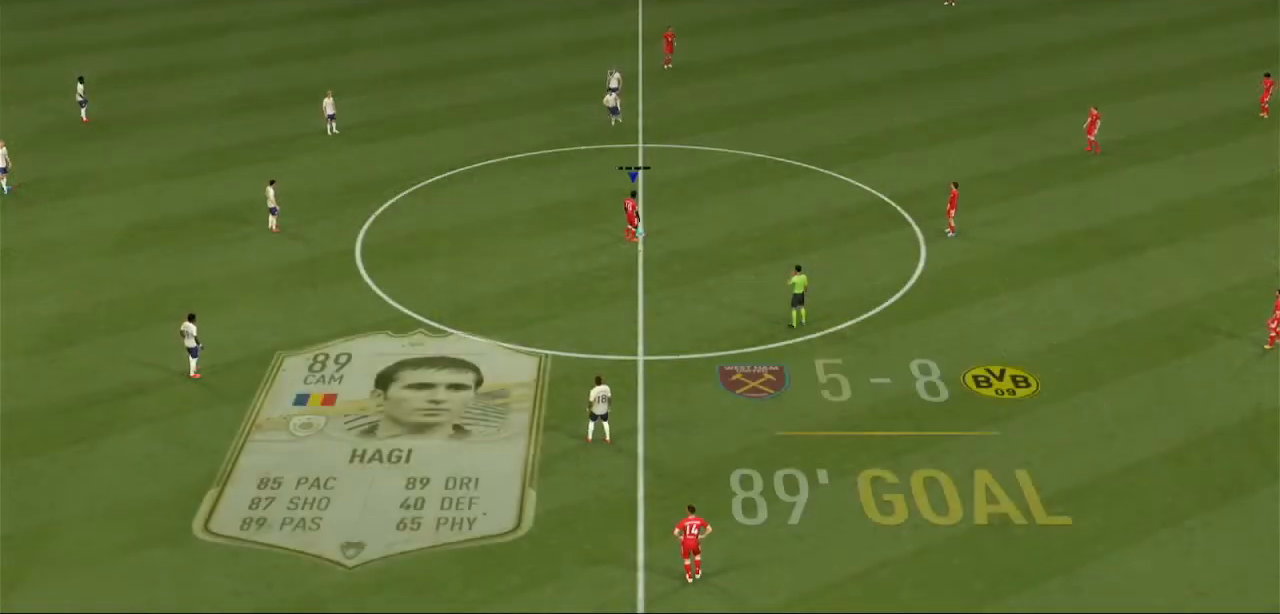
{"buttons": [], "left_stick": "center", "right_stick": "center", "events": [[33, "A", "up"]]}
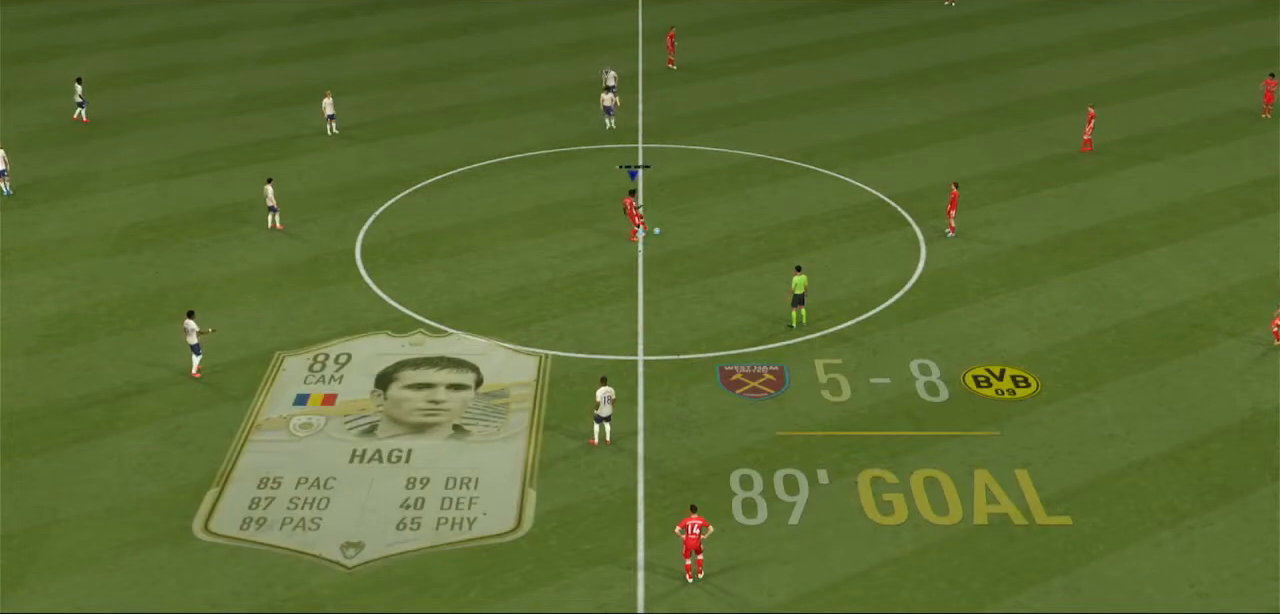
{"buttons": ["R2"], "left_stick": "left", "right_stick": "center", "events": [[200, "left_stick", "left"], [333, "R2", "down"]]}
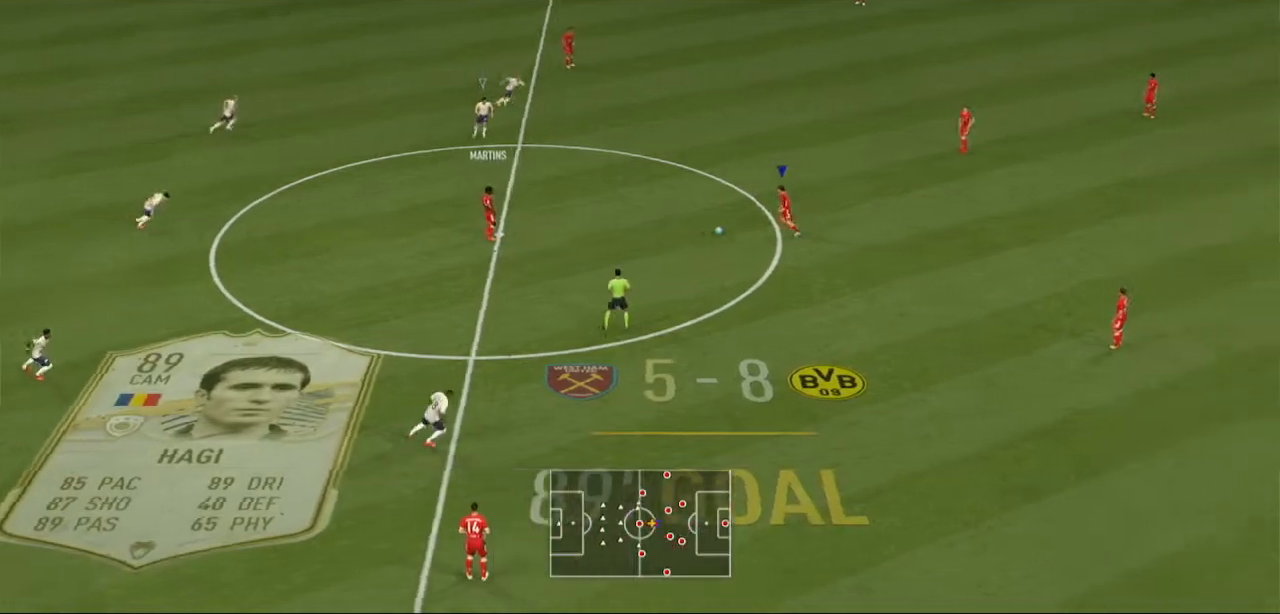
{"buttons": [], "left_stick": "down", "right_stick": "center", "events": [[200, "left_stick", "center"], [233, "R2", "up"], [467, "left_stick", "down"]]}
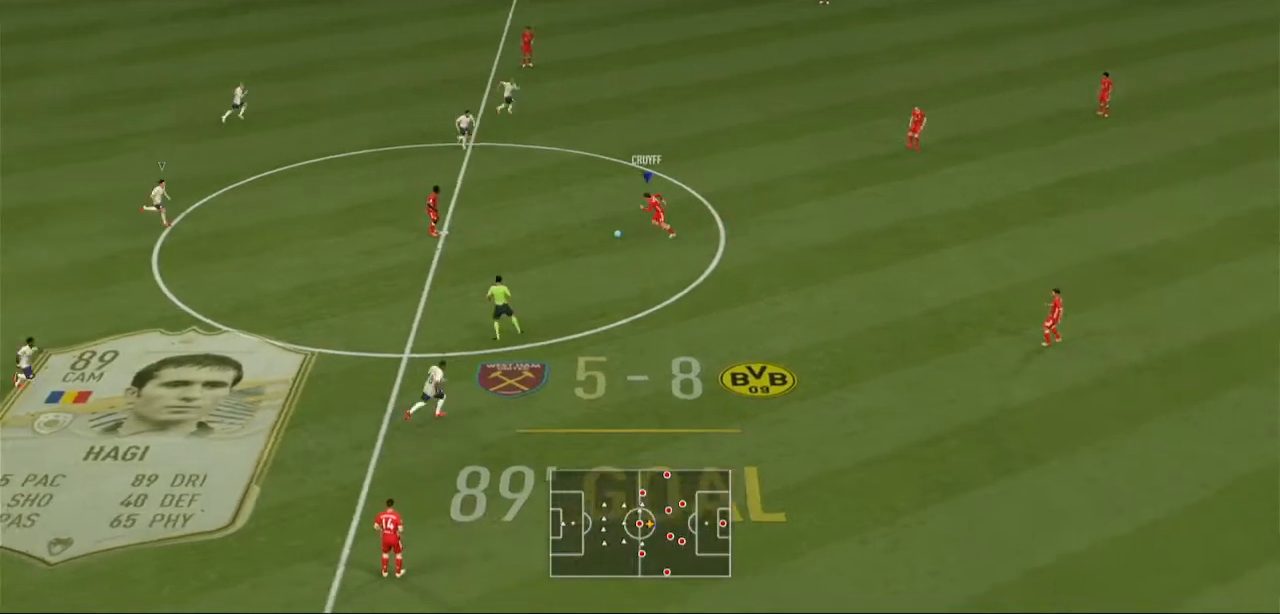
{"buttons": ["Y"], "left_stick": "down", "right_stick": "center", "events": [[433, "Y", "down"]]}
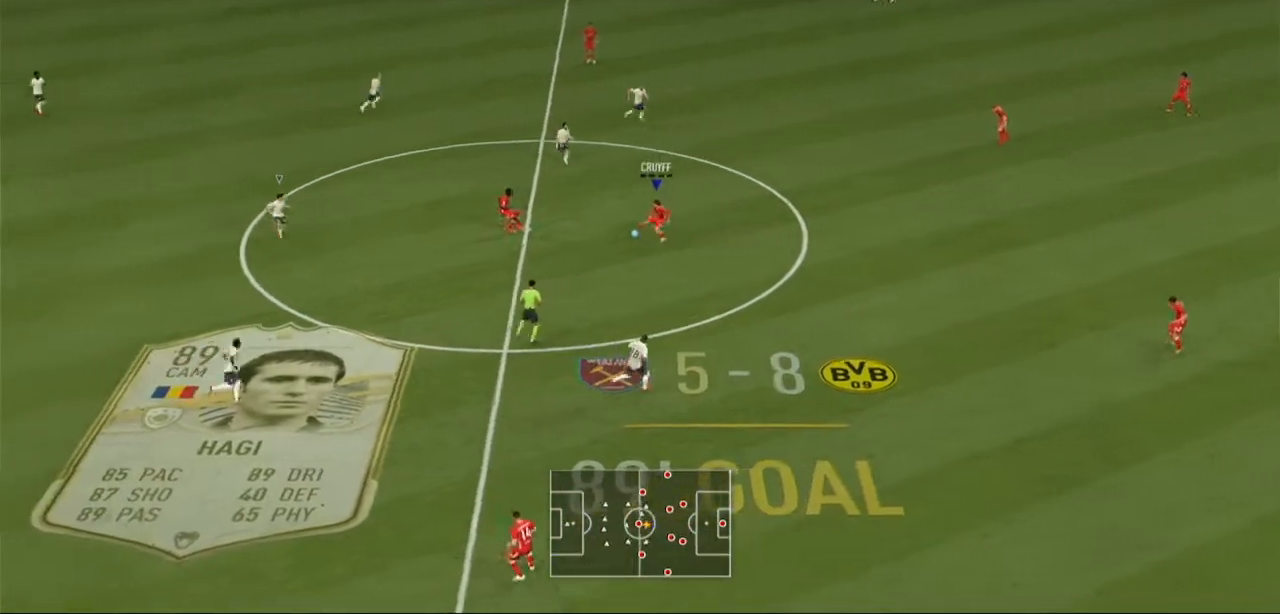
{"buttons": [], "left_stick": "down", "right_stick": "center", "events": [[200, "Y", "up"]]}
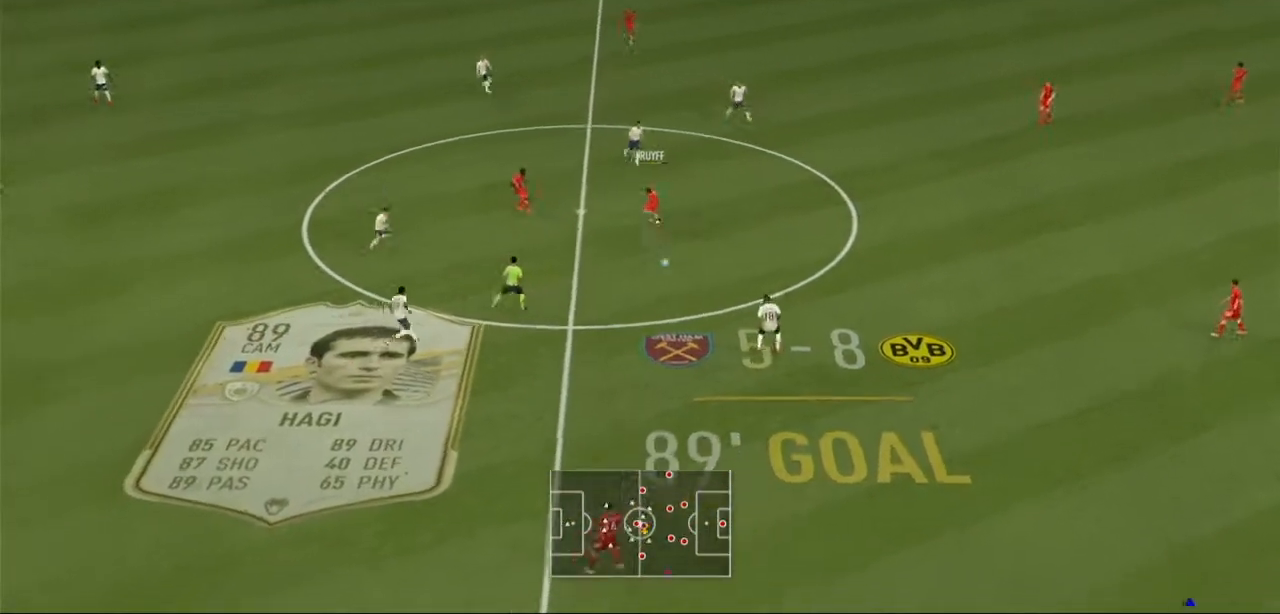
{"buttons": [], "left_stick": "down", "right_stick": "center", "events": []}
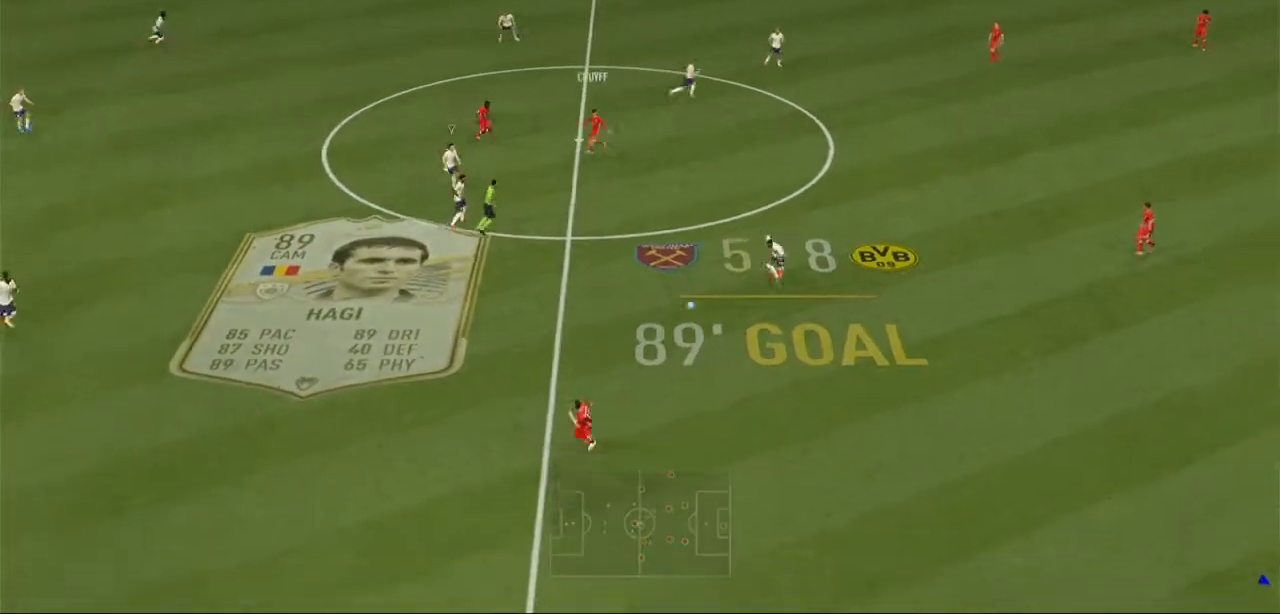
{"buttons": ["R2"], "left_stick": "left", "right_stick": "center", "events": [[33, "left_stick", "down-left"], [233, "R2", "down"], [233, "left_stick", "left"]]}
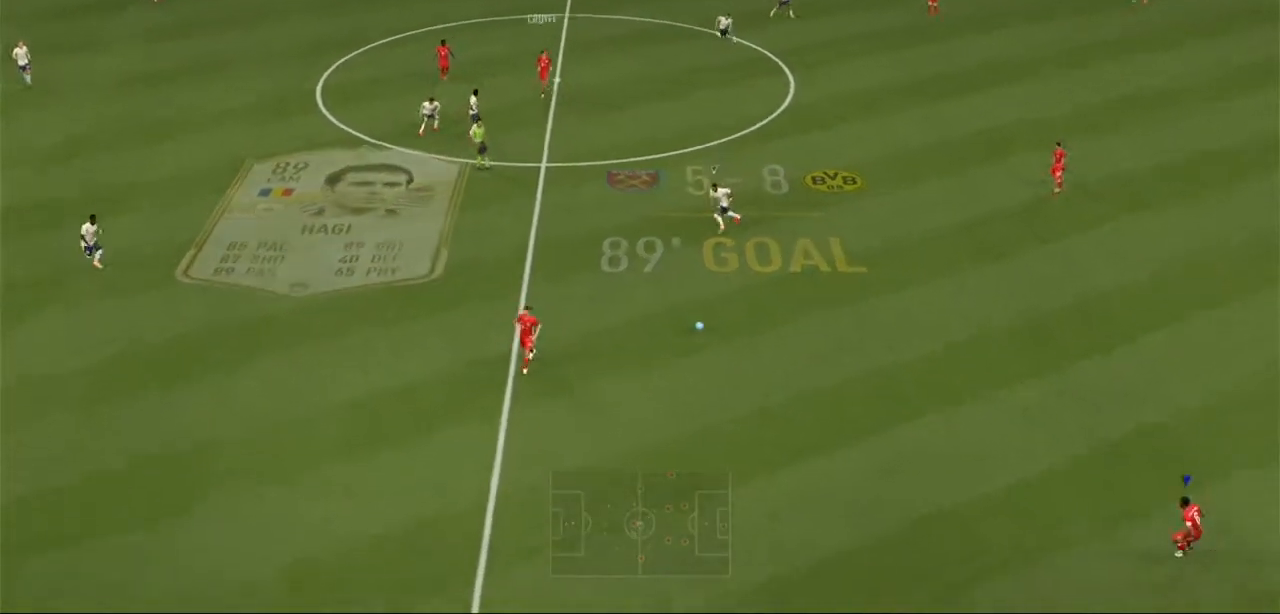
{"buttons": ["R2"], "left_stick": "center", "right_stick": "center", "events": [[67, "left_stick", "center"], [200, "left_stick", "right"], [467, "left_stick", "center"]]}
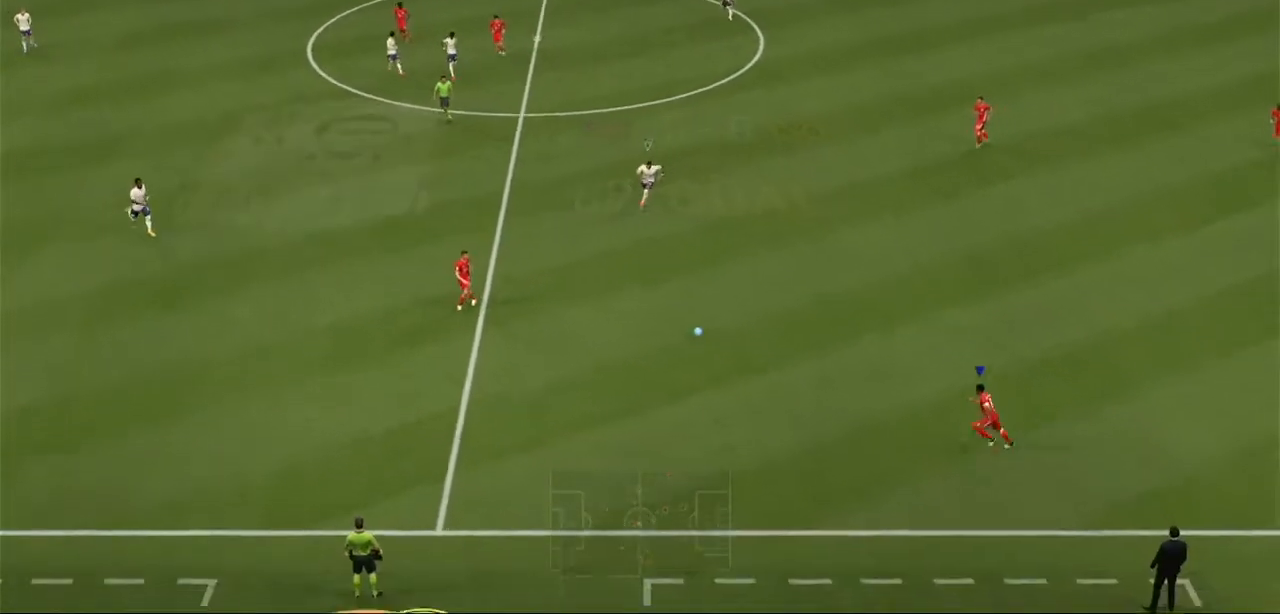
{"buttons": ["A"], "left_stick": "left", "right_stick": "center", "events": [[133, "left_stick", "up-left"], [267, "left_stick", "left"], [300, "R2", "up"], [400, "A", "down"]]}
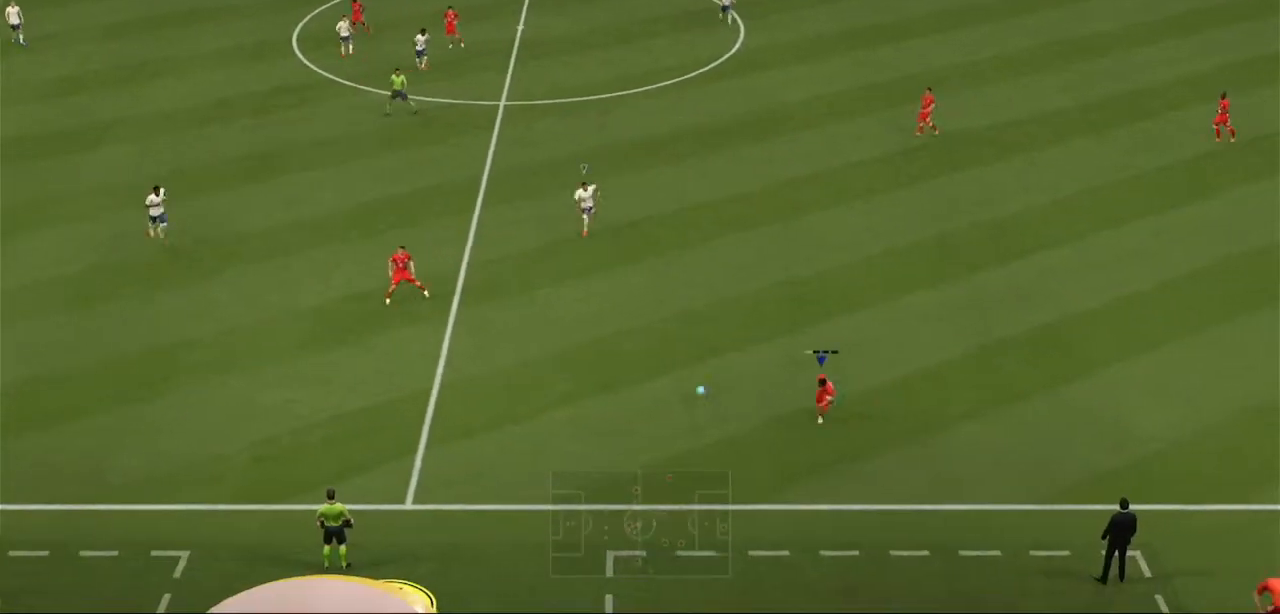
{"buttons": [], "left_stick": "center", "right_stick": "center", "events": [[67, "A", "up"], [233, "left_stick", "center"]]}
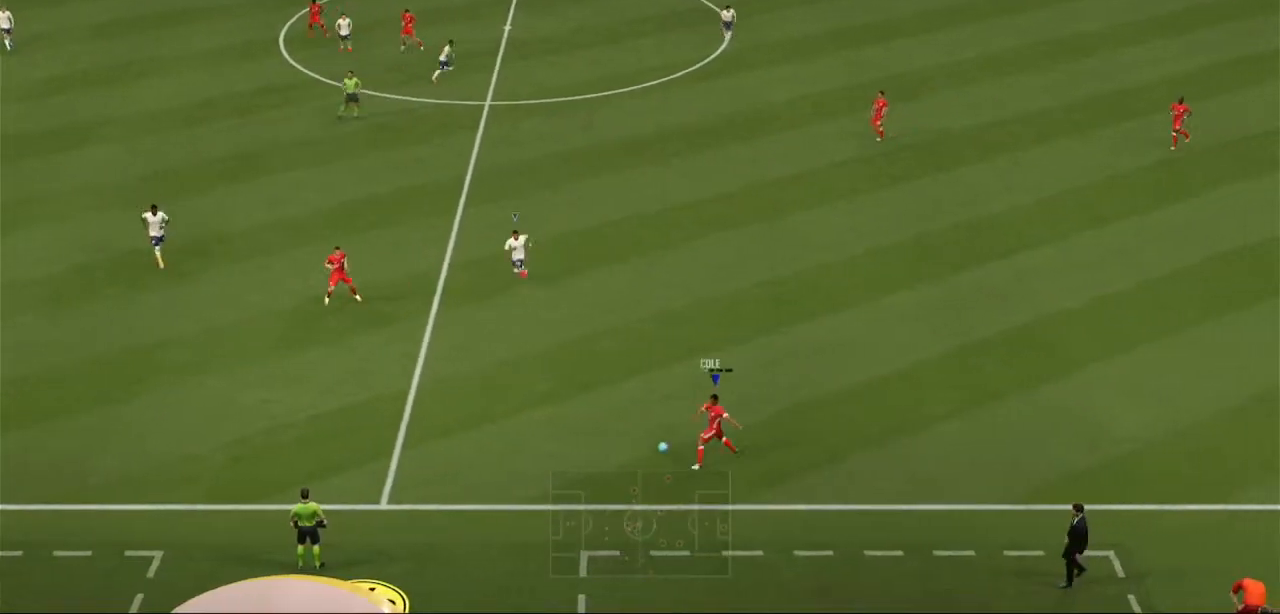
{"buttons": [], "left_stick": "up", "right_stick": "center", "events": [[400, "left_stick", "up"]]}
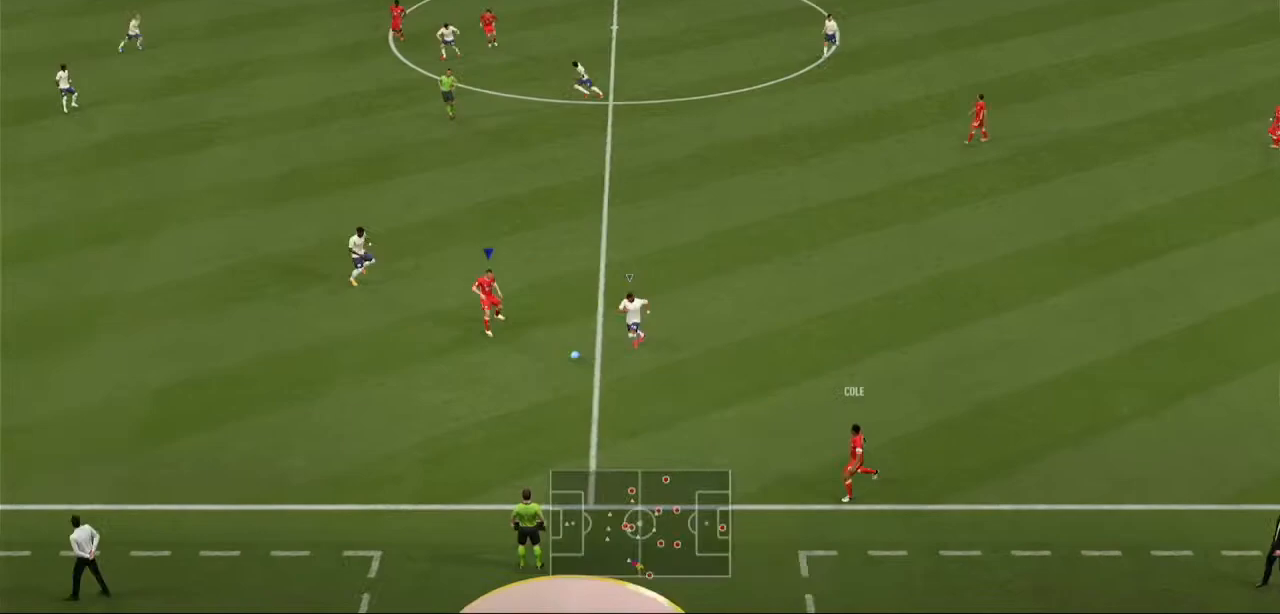
{"buttons": ["A"], "left_stick": "right", "right_stick": "center", "events": [[367, "left_stick", "up-right"], [500, "A", "down"], [500, "left_stick", "right"]]}
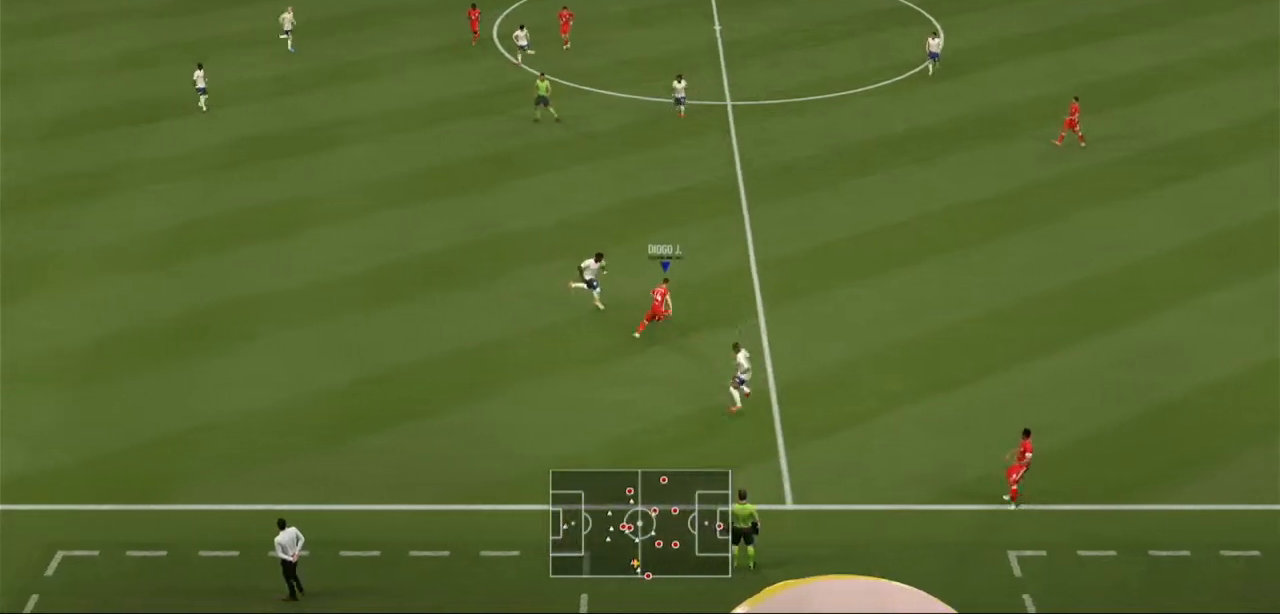
{"buttons": [], "left_stick": "center", "right_stick": "center", "events": [[100, "L1", "down"], [133, "A", "up"], [233, "left_stick", "up-right"], [267, "L1", "up"], [433, "left_stick", "center"]]}
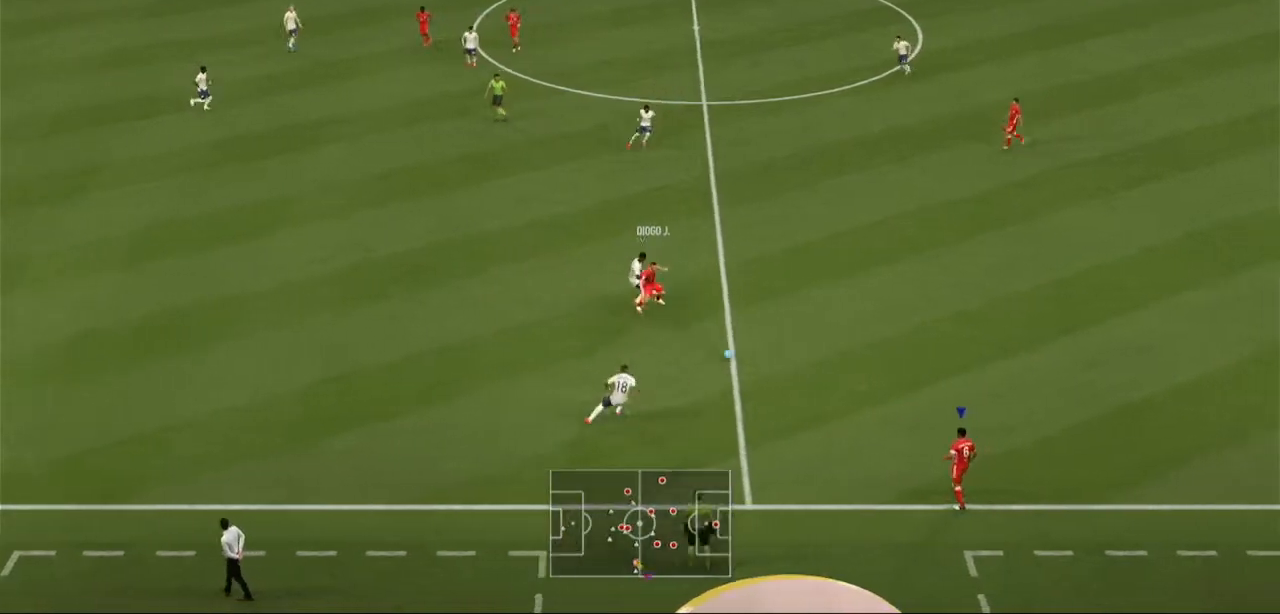
{"buttons": ["A"], "left_stick": "up", "right_stick": "center", "events": [[400, "left_stick", "up"], [433, "A", "down"]]}
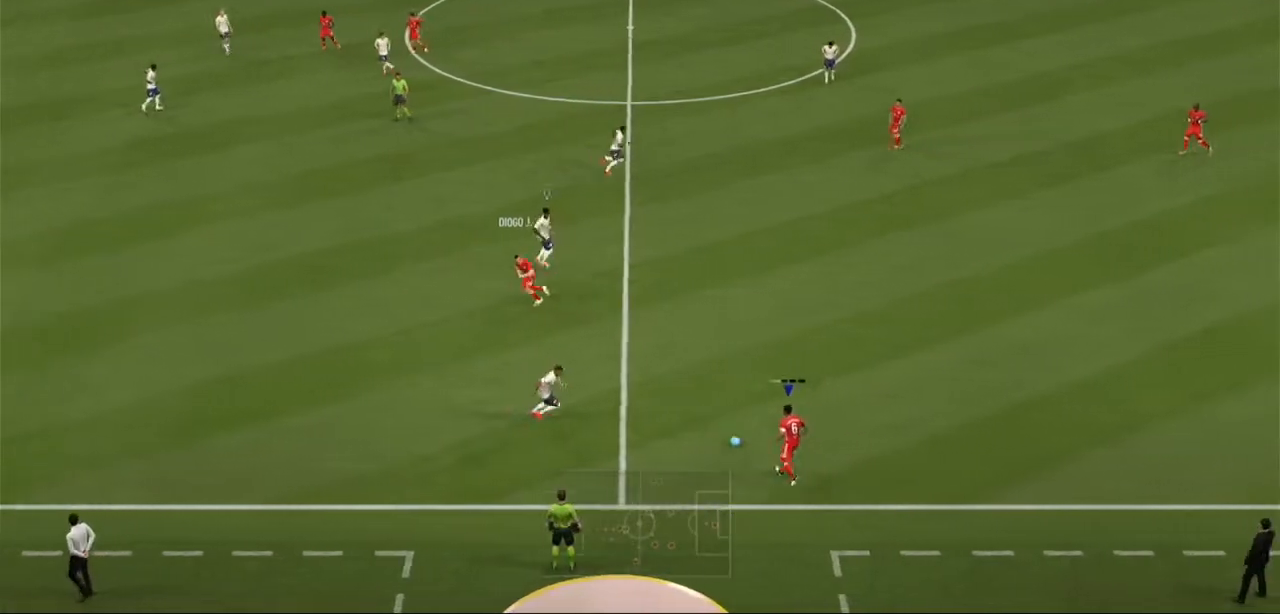
{"buttons": [], "left_stick": "center", "right_stick": "center", "events": [[67, "A", "up"], [400, "left_stick", "center"]]}
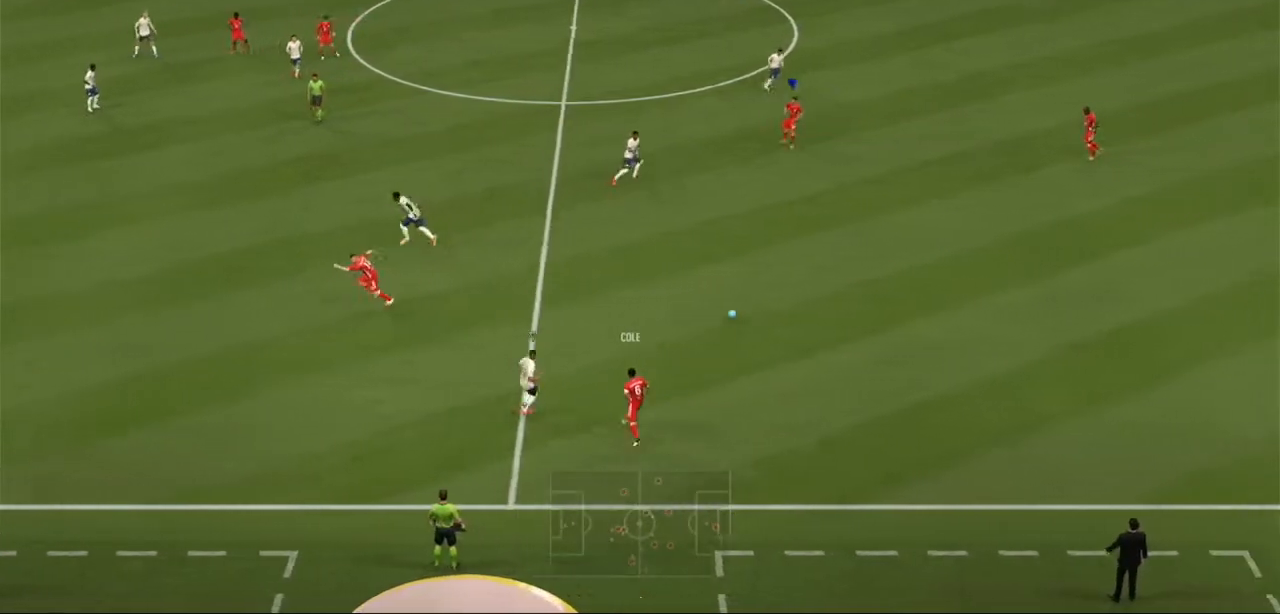
{"buttons": [], "left_stick": "up-left", "right_stick": "center", "events": [[367, "left_stick", "up-left"]]}
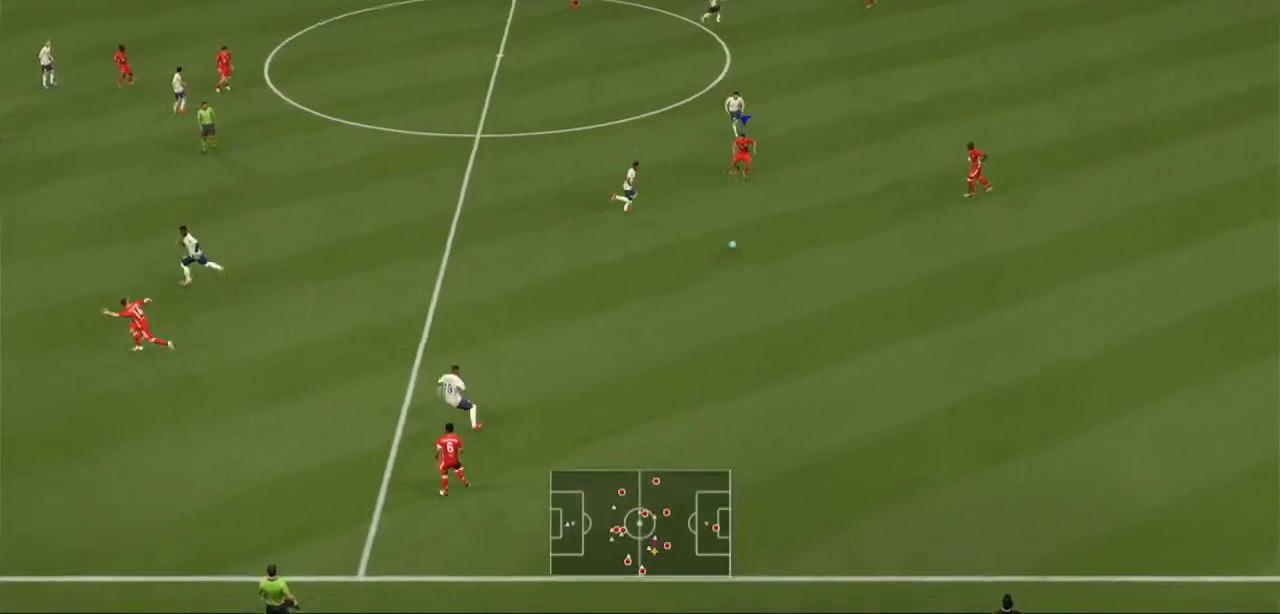
{"buttons": [], "left_stick": "left", "right_stick": "center", "events": [[167, "A", "down"], [333, "A", "up"], [367, "left_stick", "left"]]}
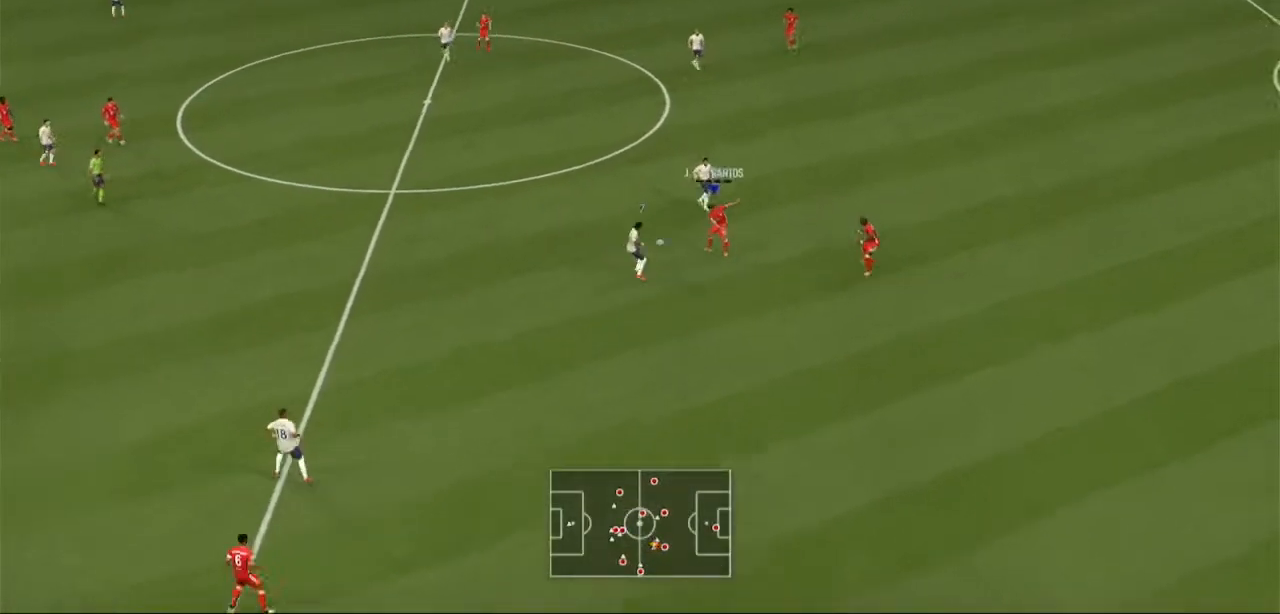
{"buttons": [], "left_stick": "center", "right_stick": "center", "events": [[500, "left_stick", "center"]]}
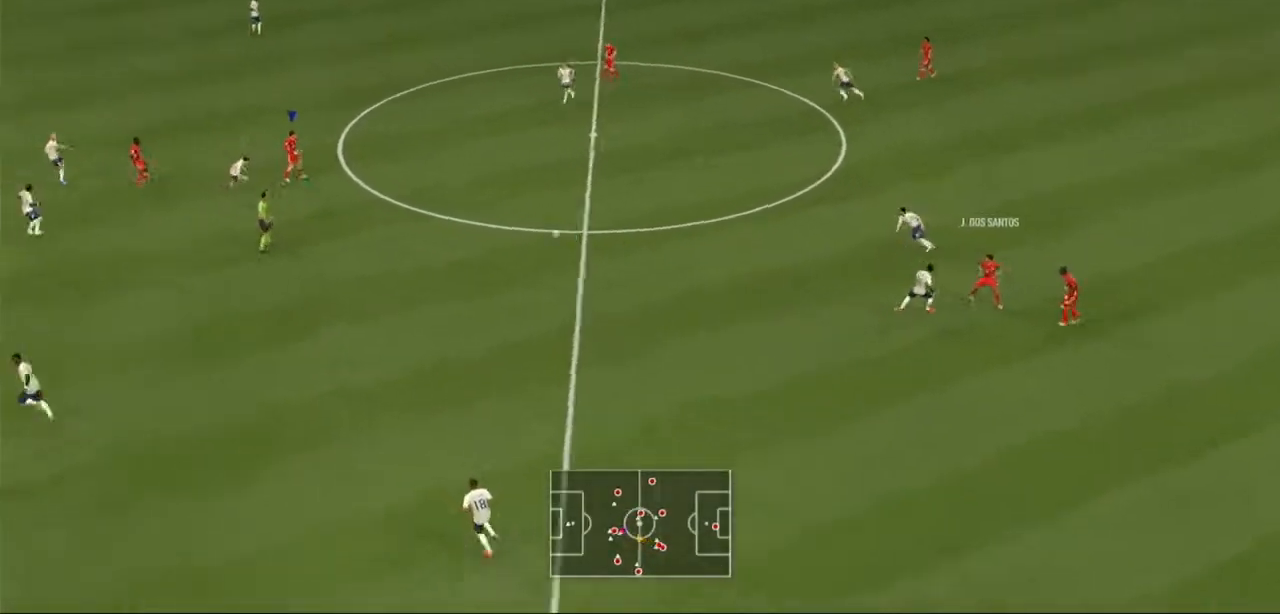
{"buttons": [], "left_stick": "up", "right_stick": "center", "events": [[100, "left_stick", "right"], [267, "left_stick", "up-right"], [467, "left_stick", "up"]]}
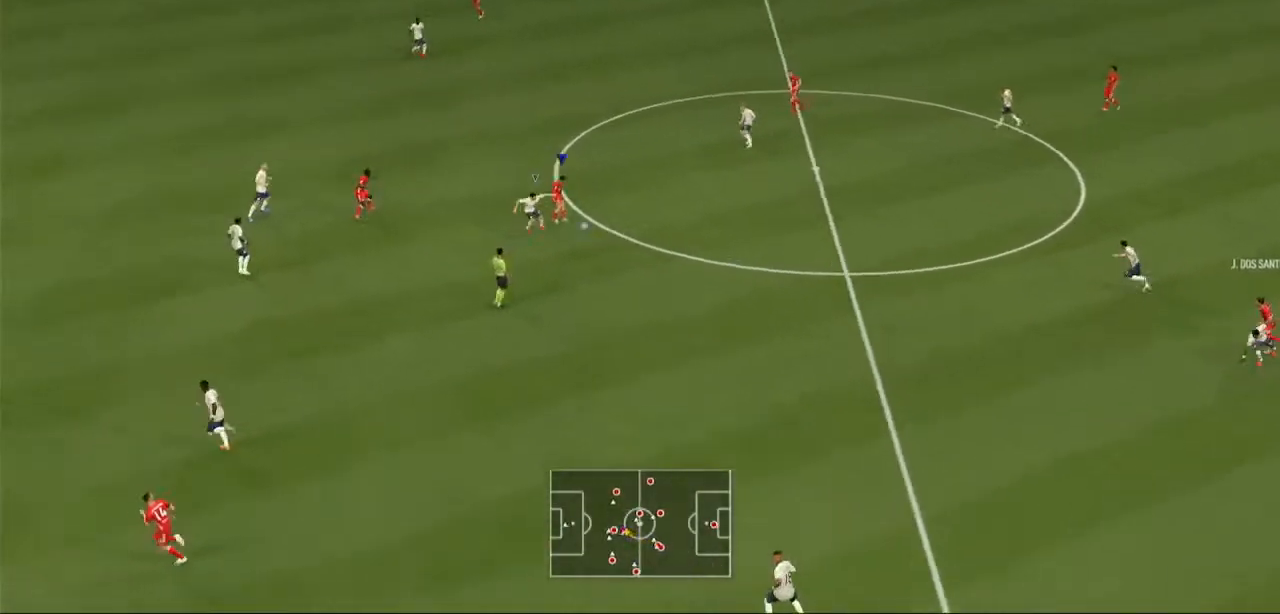
{"buttons": [], "left_stick": "up-left", "right_stick": "center", "events": [[433, "left_stick", "up-left"]]}
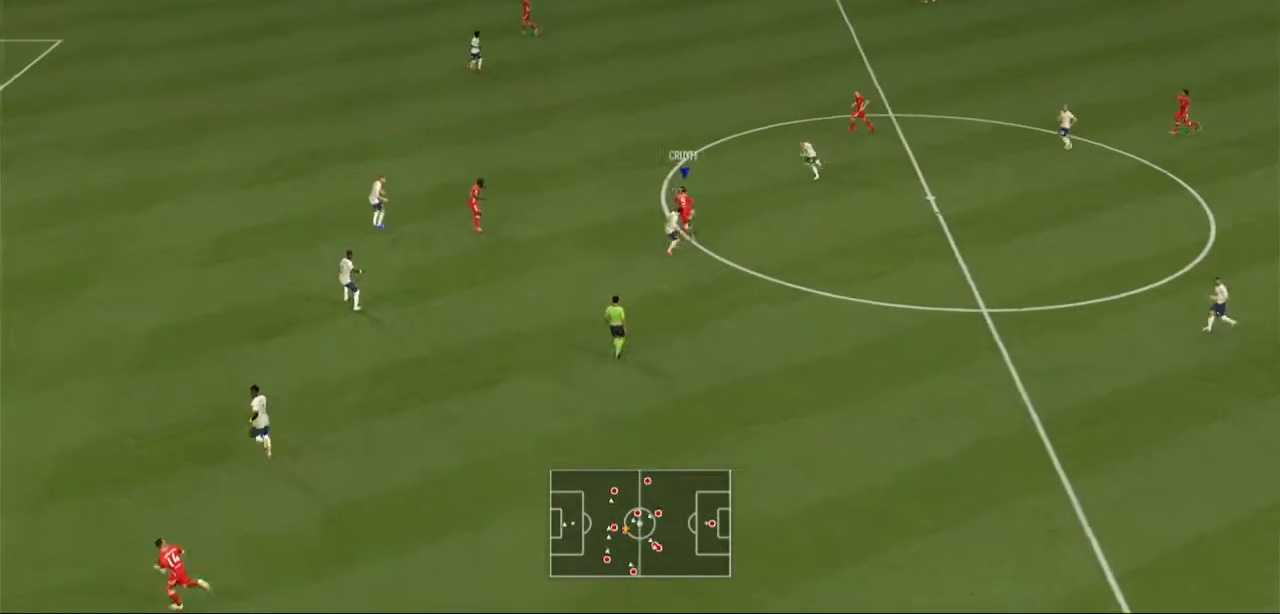
{"buttons": ["Y"], "left_stick": "up-left", "right_stick": "center", "events": [[433, "Y", "down"]]}
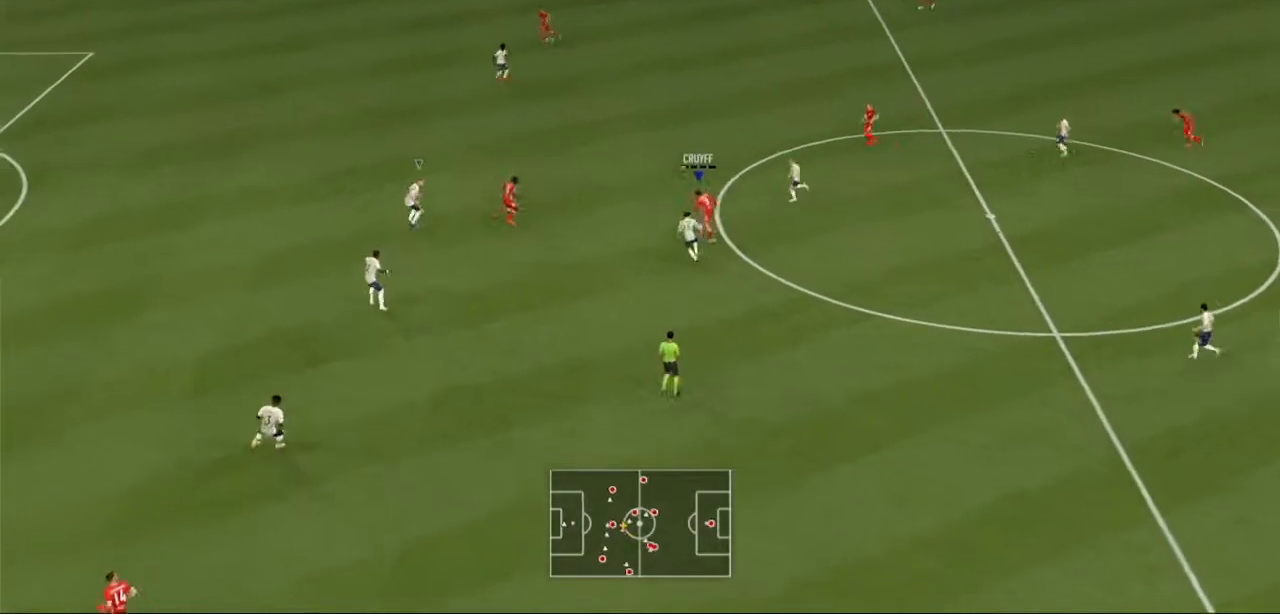
{"buttons": [], "left_stick": "up-left", "right_stick": "center", "events": [[33, "Y", "up"]]}
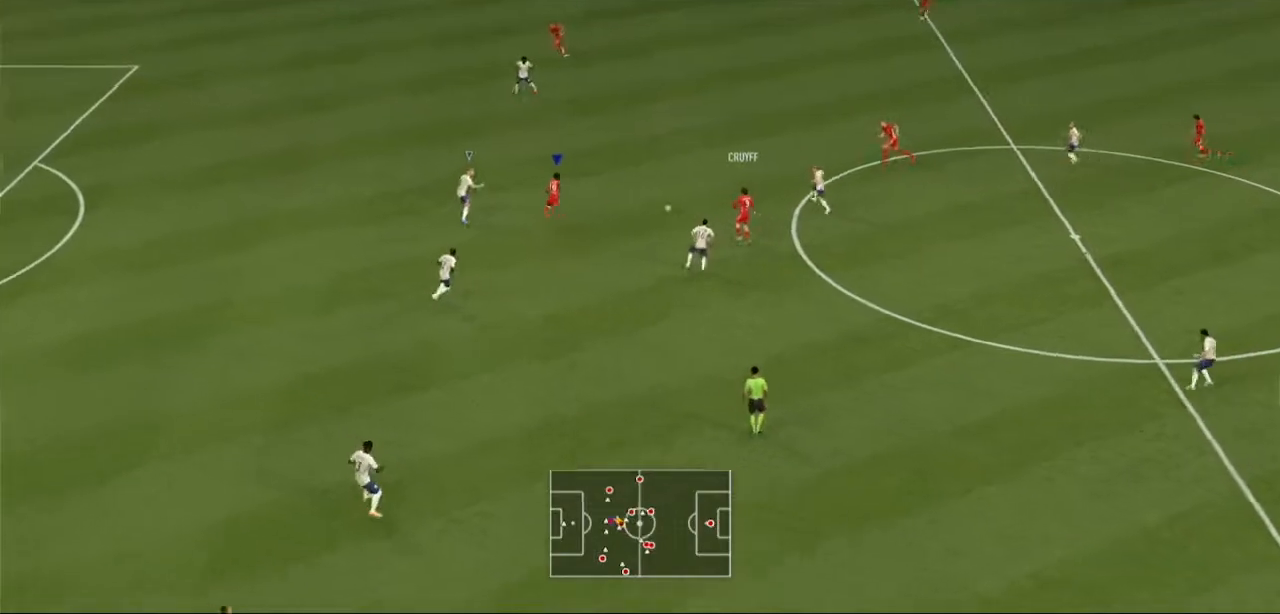
{"buttons": ["R2"], "left_stick": "up", "right_stick": "center", "events": [[167, "R2", "down"], [433, "left_stick", "up"]]}